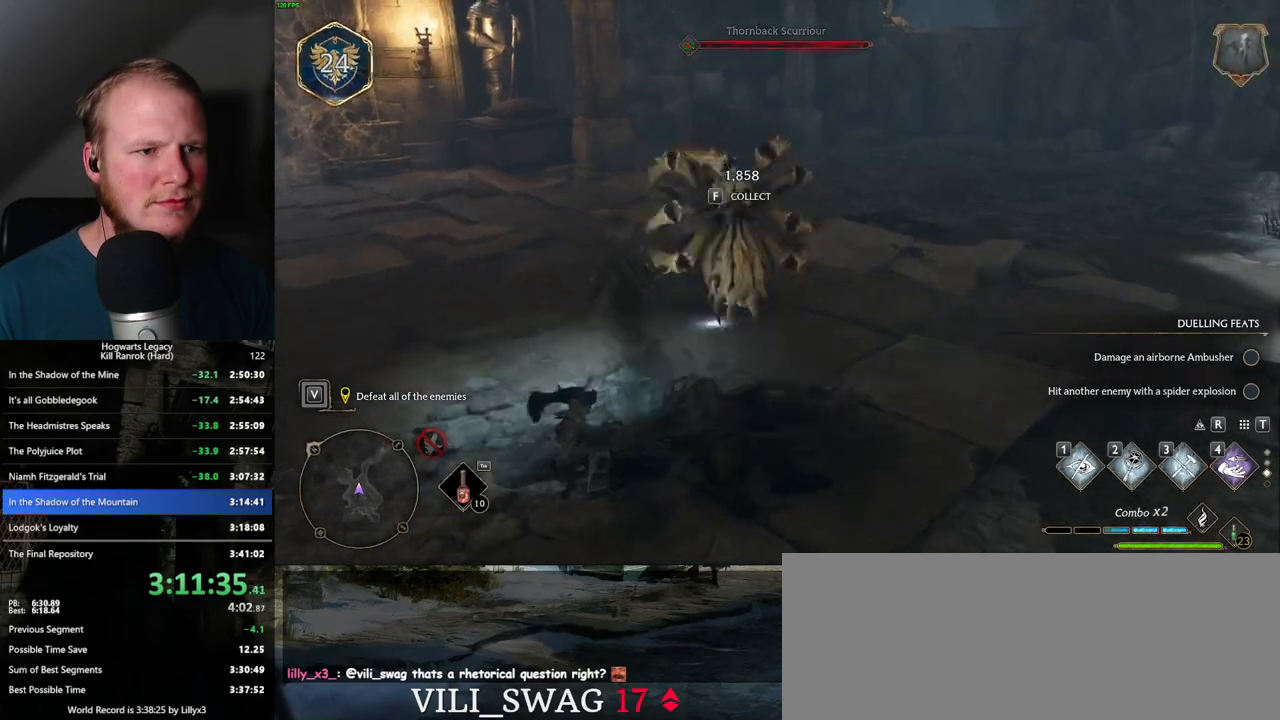
Gameplay with keyboard and mouse; each line is a JSON object with the keys and mouse buttons held at the frame after it. "events" lists presses ("down") and releases ("up") of ".", "/", "0", "1", "2", "3", "4", "5", "6", "7", "8", "9", "a", "alt_l", "alt_r", "b", "backslash", "backspace", "c", "caps_lock", "comma", "ctrl_l", "ctrl_r", "d", "e", "equals", "escape", "f", "f1", "f10", "f11", "f12", "f2", "f3", "f4", "f5", "f6", "f7", "f8", "f9", "g", "h", "i", "j", "k", "l", "lbracket", "m", "minus", "n", "o", "p", "q", "quote", "r", "rbracket", "return", "s", "semicolon", "shift_l", "shift_r", "space", "super_l", "super_r", "t", "tab", "tilde", "u", "v", "w", "x", "y", "z", "mouse_left", "mouse_wheel", "mouse_right", "mouse_mb4" and "mouse_mb5" between this image and that frame as [ms after this image, input, new state], when the widget could be followed in between. "mouse_left", "mouse_wheel", "mouse_right", "mouse_mb4", "mouse_mb5" = the "left", "wheel", "right", "mb4", "mb5" buttons of the "mouse" list. No other keys are recorded. "wheel" means that the mouse wheel is clicked or scrolled. Mouse movement is not recorded.
{"keys": ["w"], "mouse": [], "events": []}
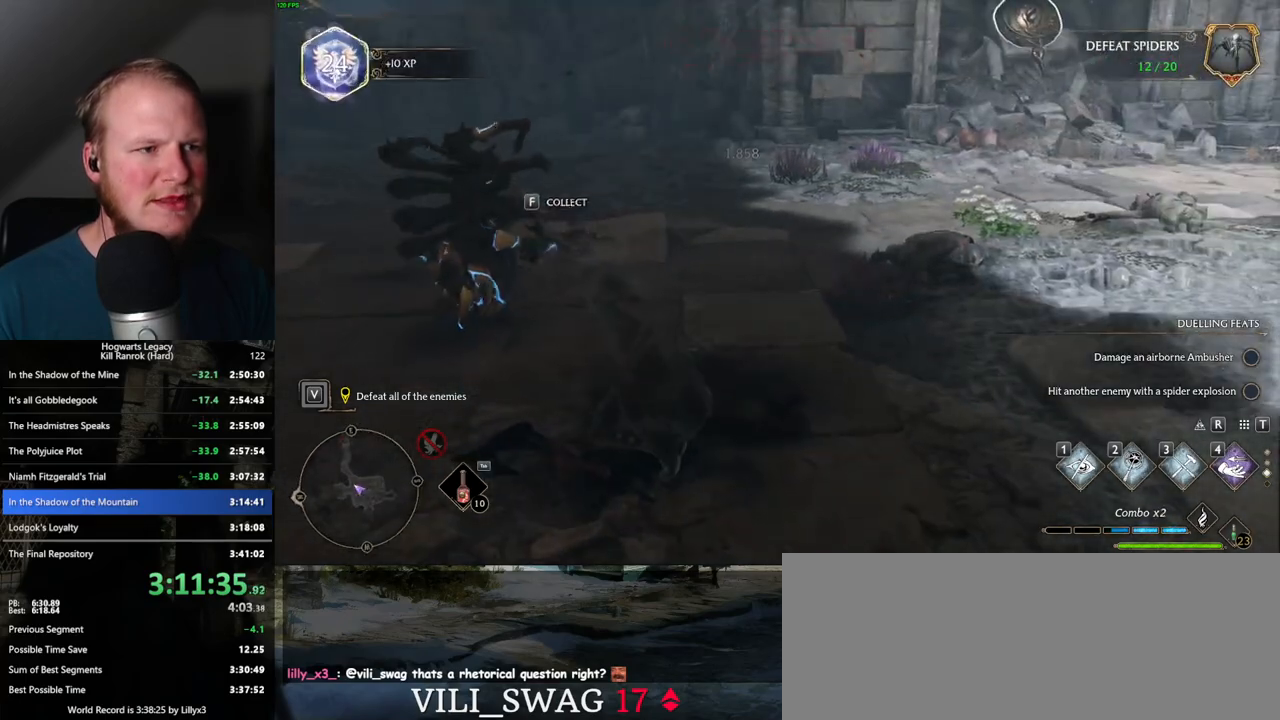
{"keys": ["w"], "mouse": [], "events": [[50, "f", "down"], [150, "f", "up"]]}
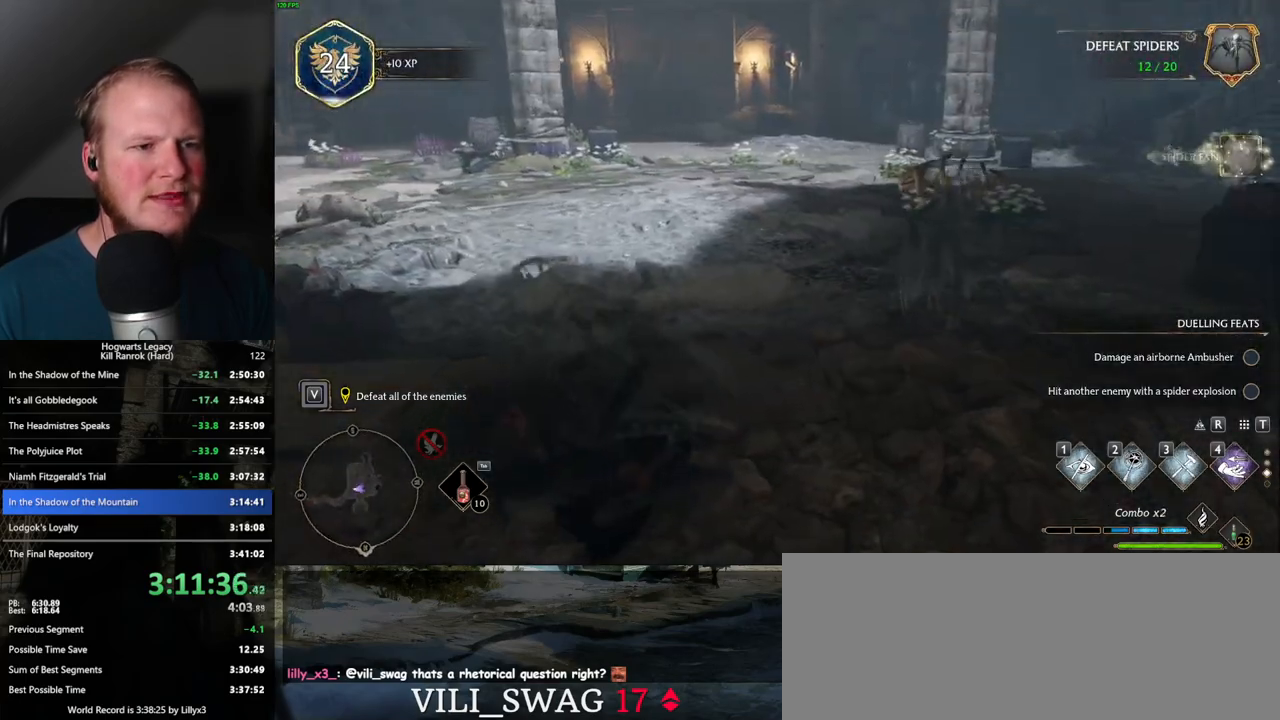
{"keys": ["w"], "mouse": [], "events": []}
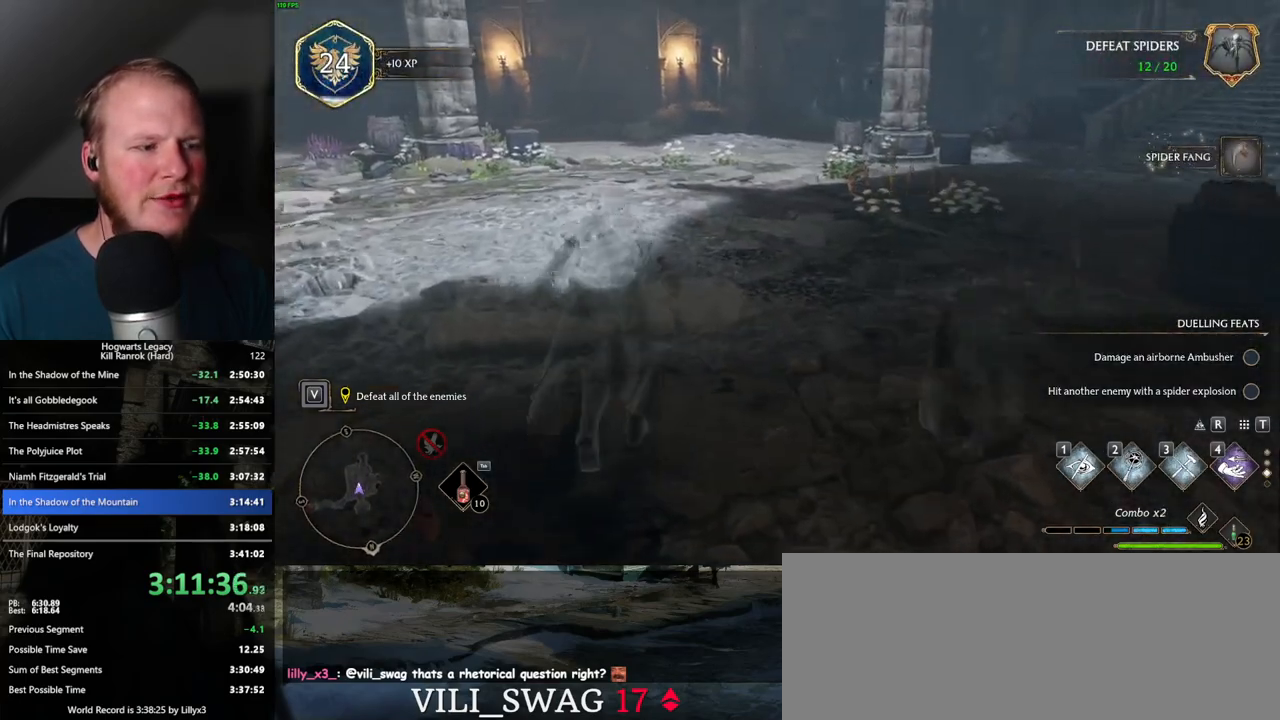
{"keys": ["a", "w"], "mouse": [], "events": [[434, "a", "down"]]}
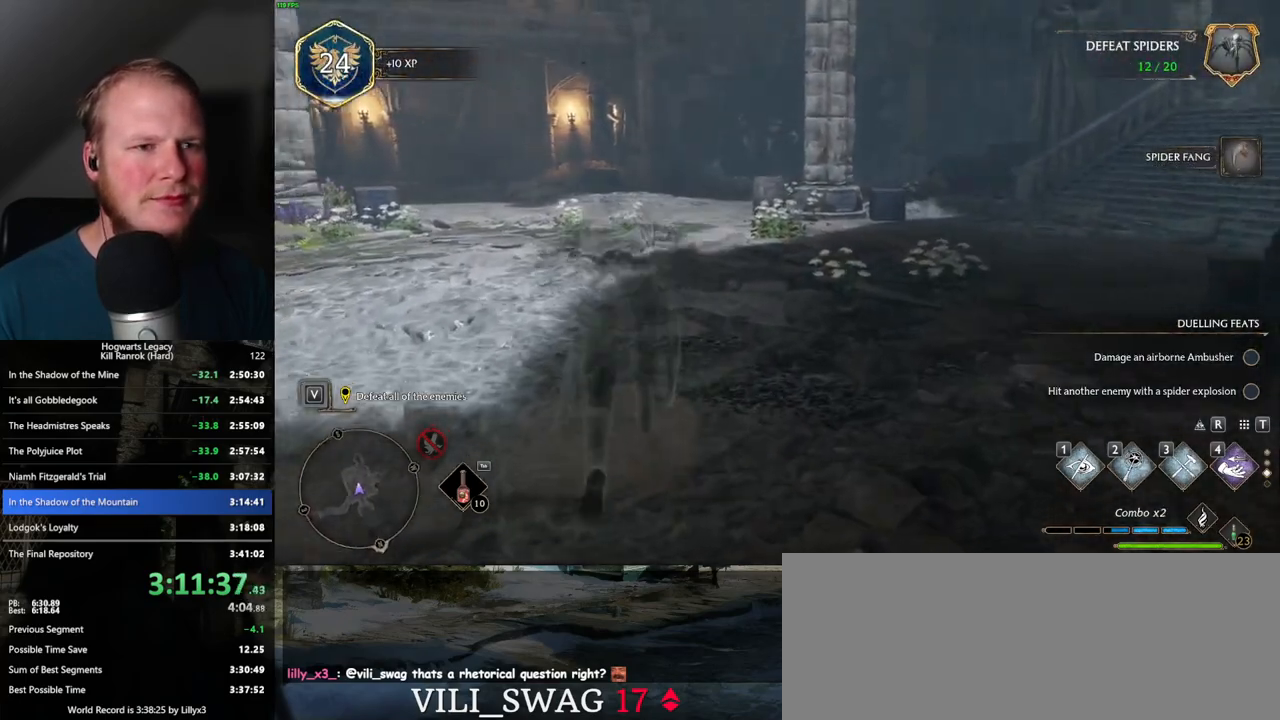
{"keys": ["space", "w"], "mouse": [], "events": [[34, "space", "down"], [117, "a", "up"]]}
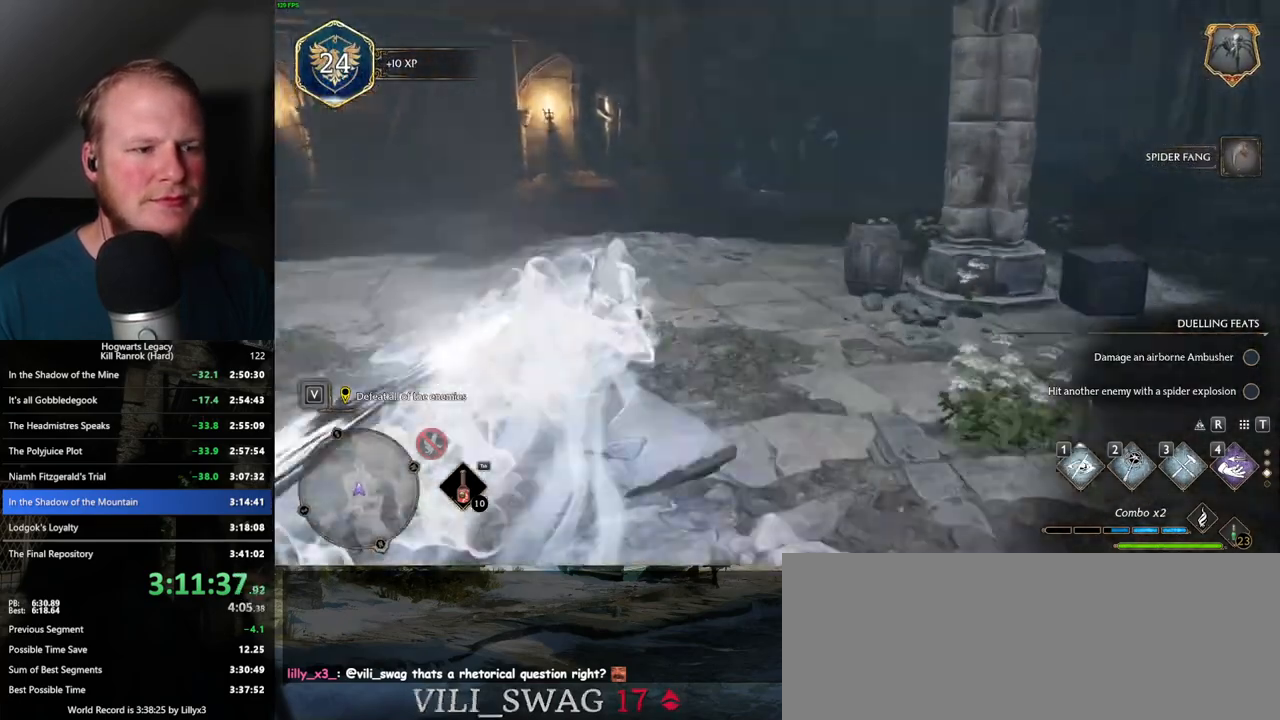
{"keys": ["w"], "mouse": [], "events": [[50, "space", "up"]]}
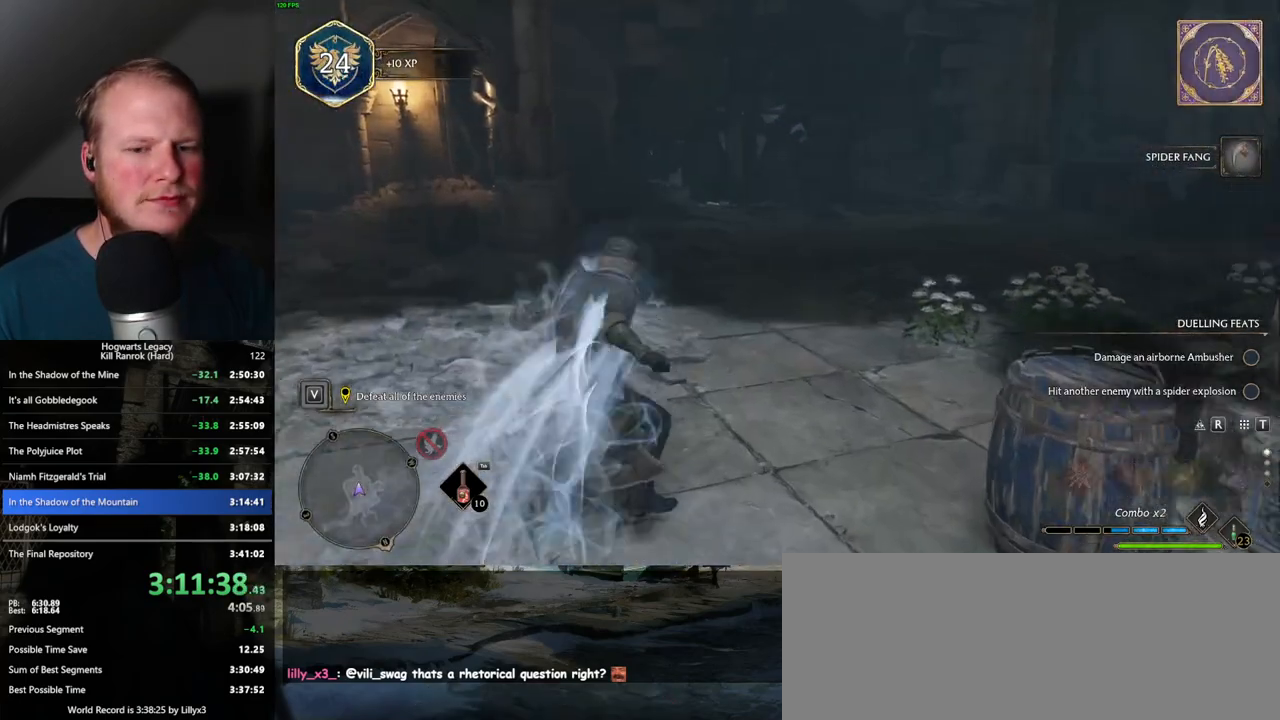
{"keys": ["space", "w"], "mouse": [], "events": [[217, "space", "down"]]}
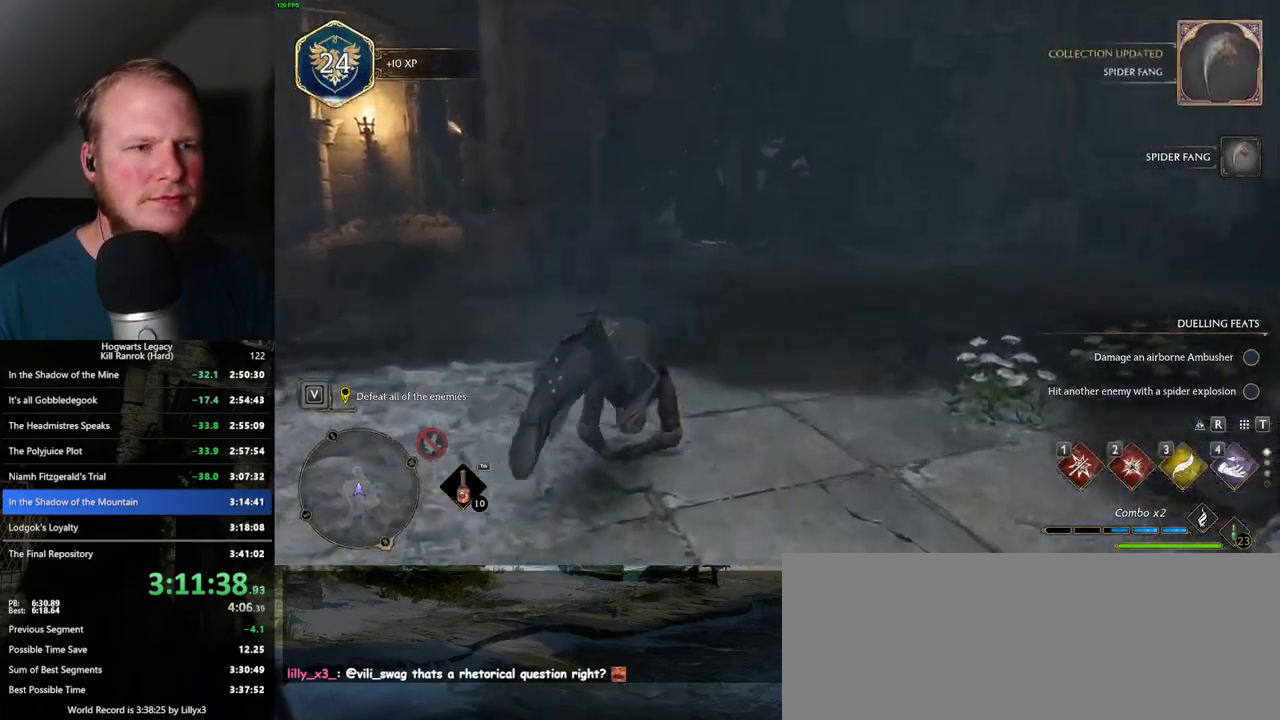
{"keys": ["w"], "mouse": ["right"], "events": [[34, "mouse_right", "down"], [34, "space", "up"]]}
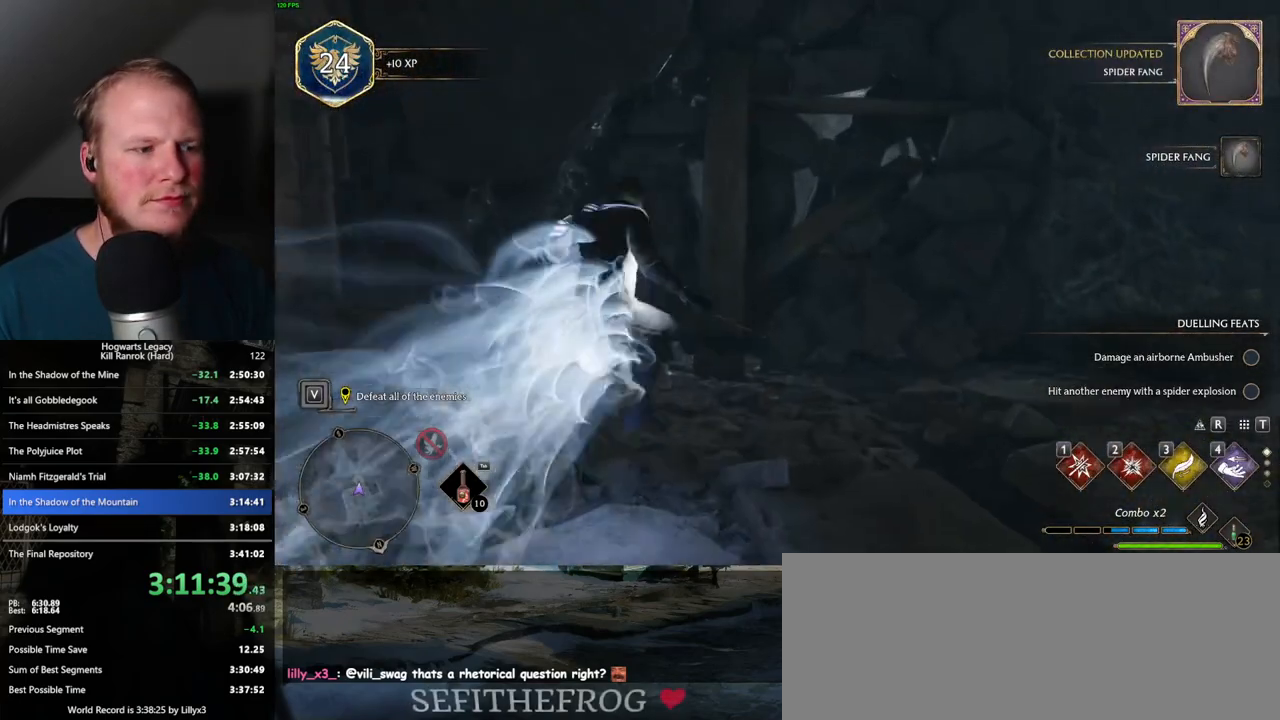
{"keys": ["w"], "mouse": [], "events": [[67, "2", "down"], [184, "2", "up"], [434, "mouse_right", "up"]]}
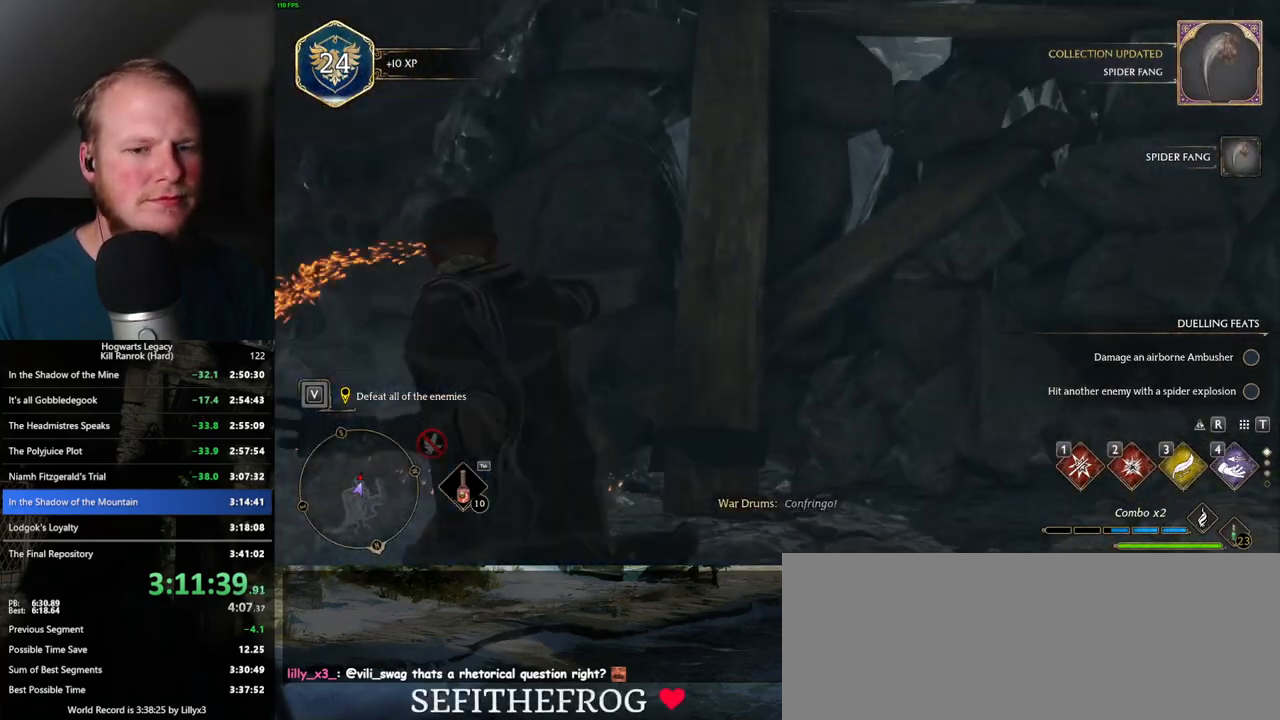
{"keys": ["space", "w"], "mouse": [], "events": [[484, "space", "down"]]}
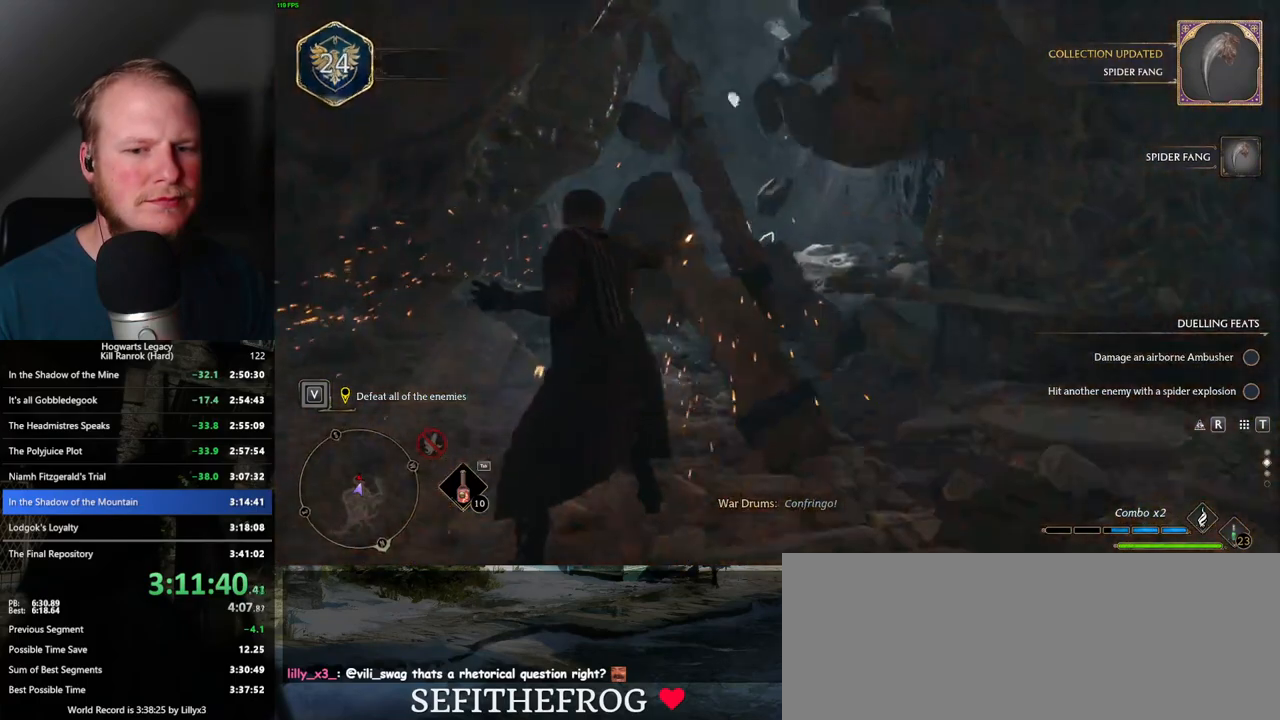
{"keys": ["w"], "mouse": ["wheel"], "events": [[67, "shift_l", "down"], [234, "shift_l", "up"], [250, "space", "up"], [284, "mouse_wheel", "down"]]}
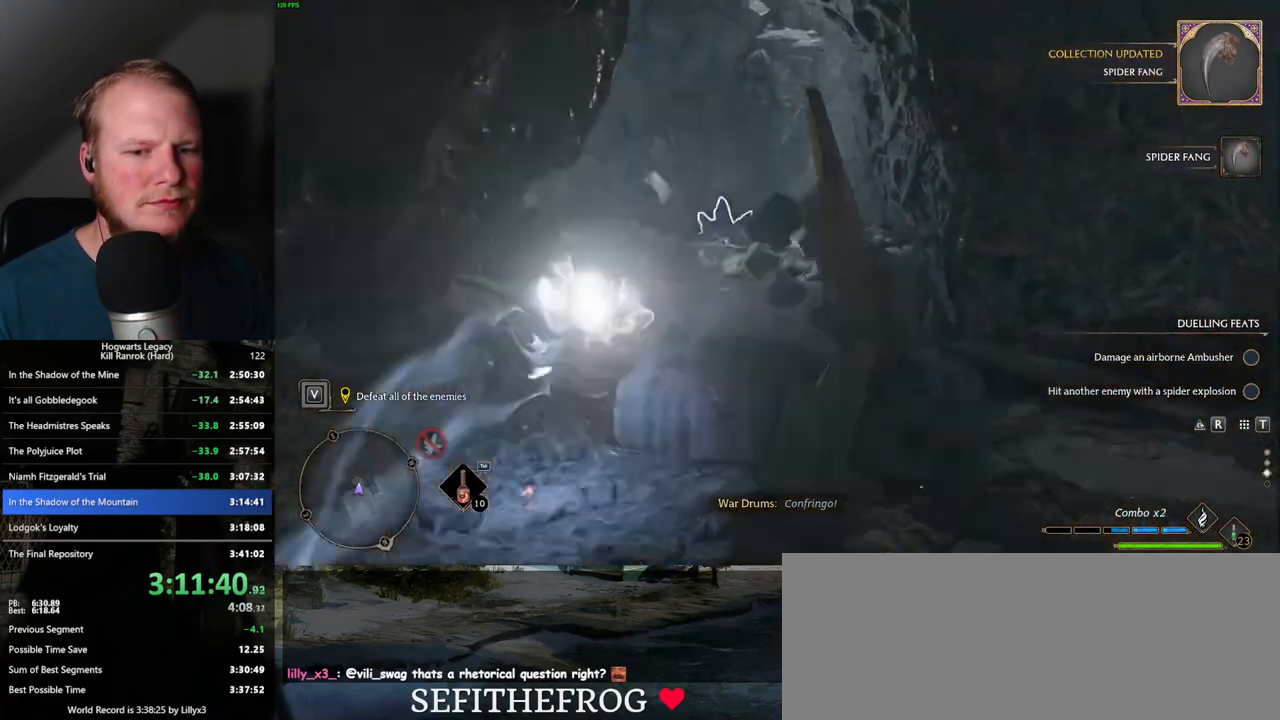
{"keys": ["w"], "mouse": [], "events": [[200, "mouse_wheel", "up"]]}
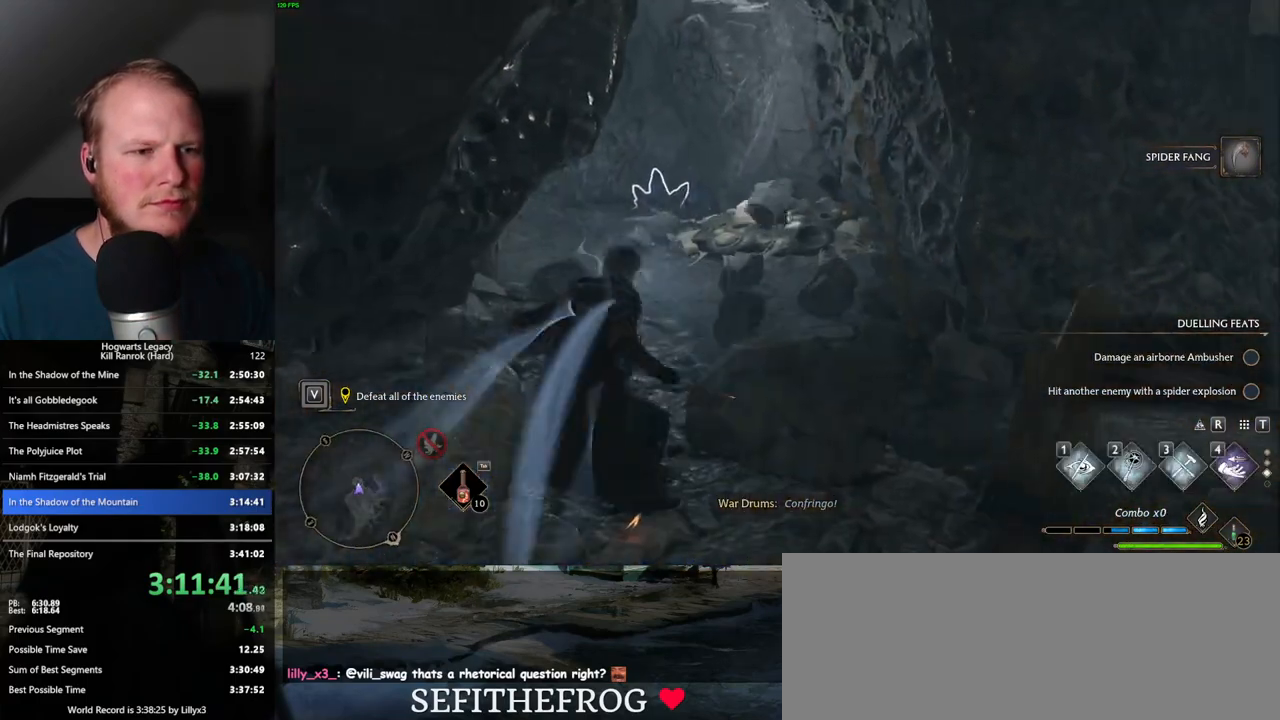
{"keys": ["w"], "mouse": [], "events": [[117, "mouse_mb5", "down"], [267, "d", "down"], [267, "mouse_mb5", "up"], [417, "d", "up"]]}
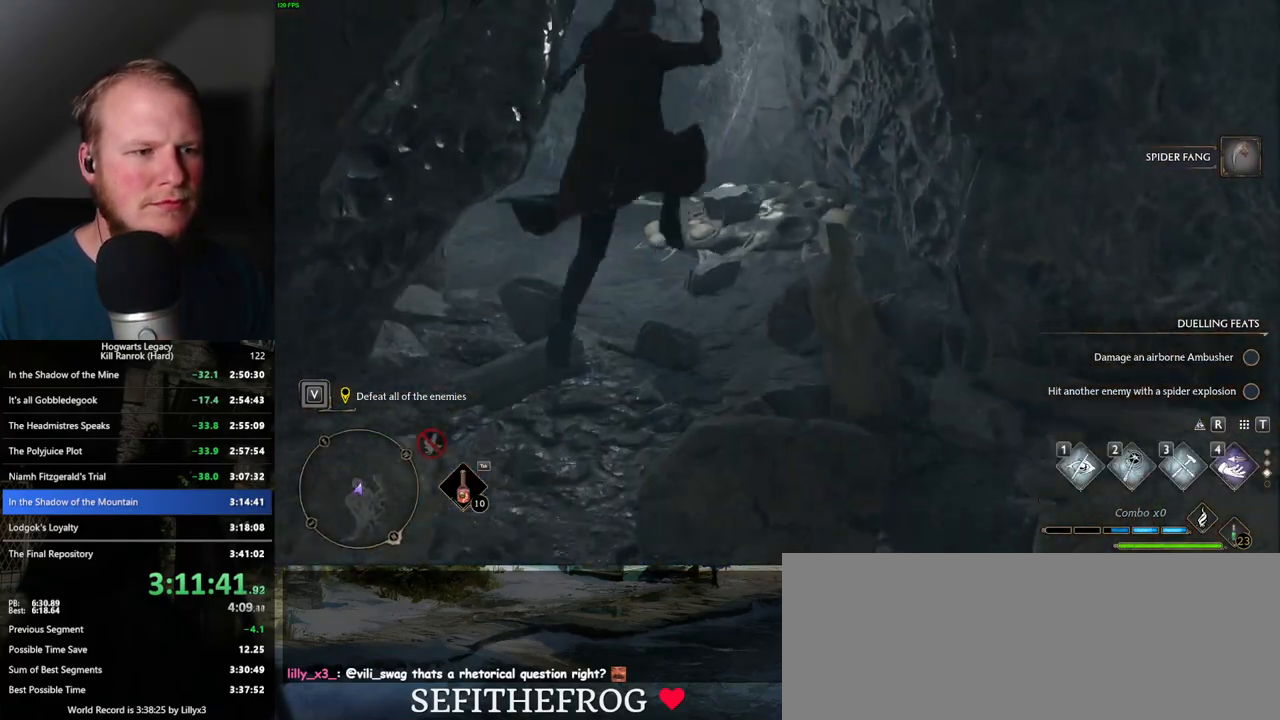
{"keys": ["w"], "mouse": [], "events": [[184, "a", "down"], [417, "a", "up"]]}
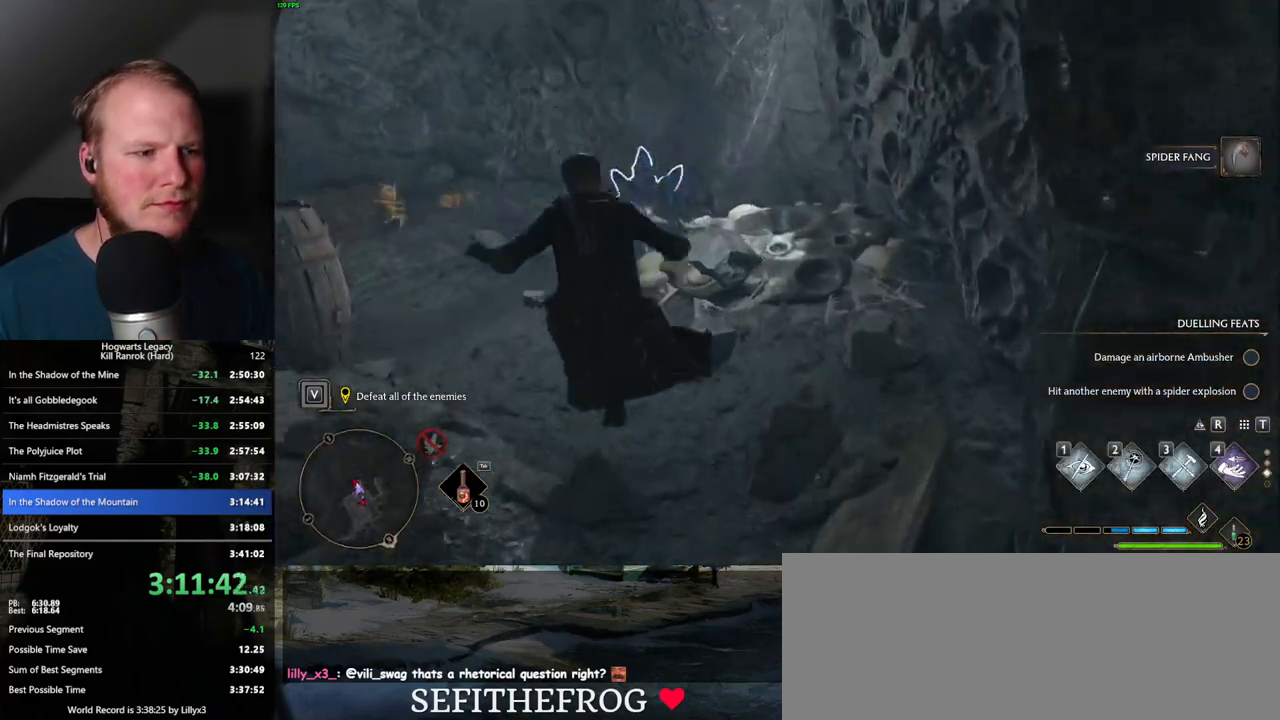
{"keys": ["w"], "mouse": [], "events": [[117, "1", "down"], [217, "1", "up"]]}
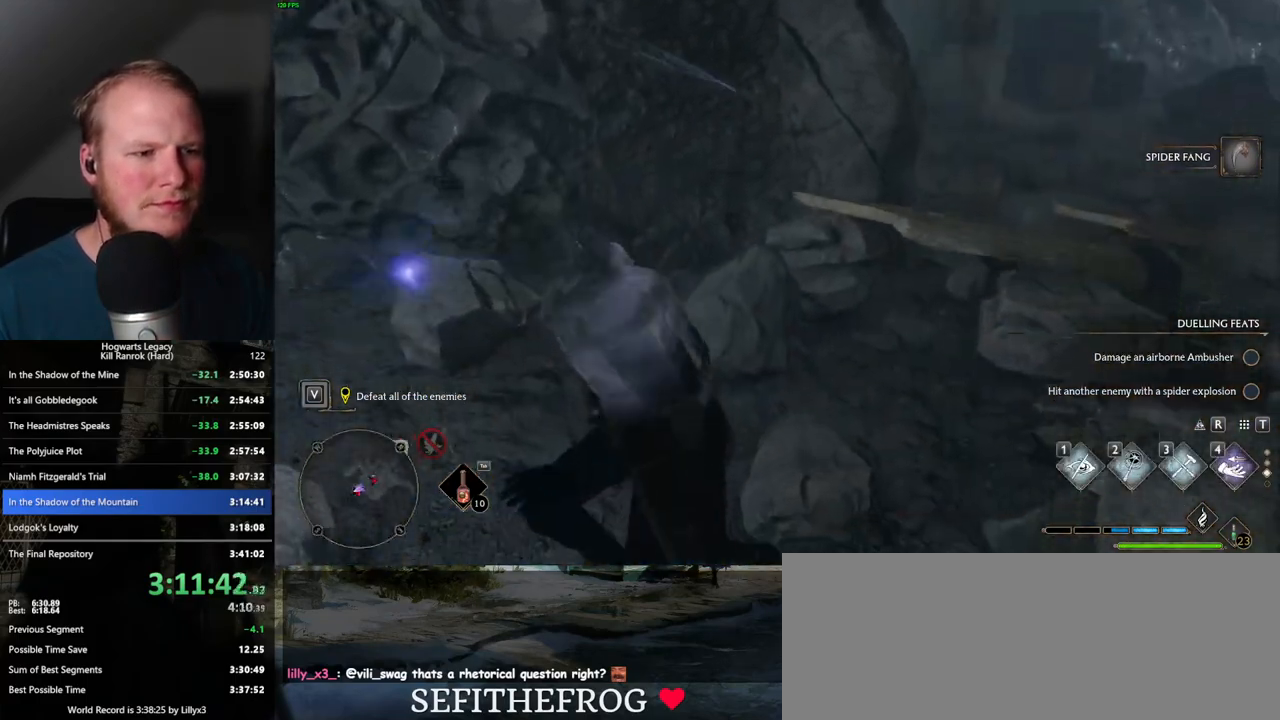
{"keys": ["d", "w"], "mouse": ["mb5"], "events": [[150, "d", "down"], [467, "mouse_mb5", "down"]]}
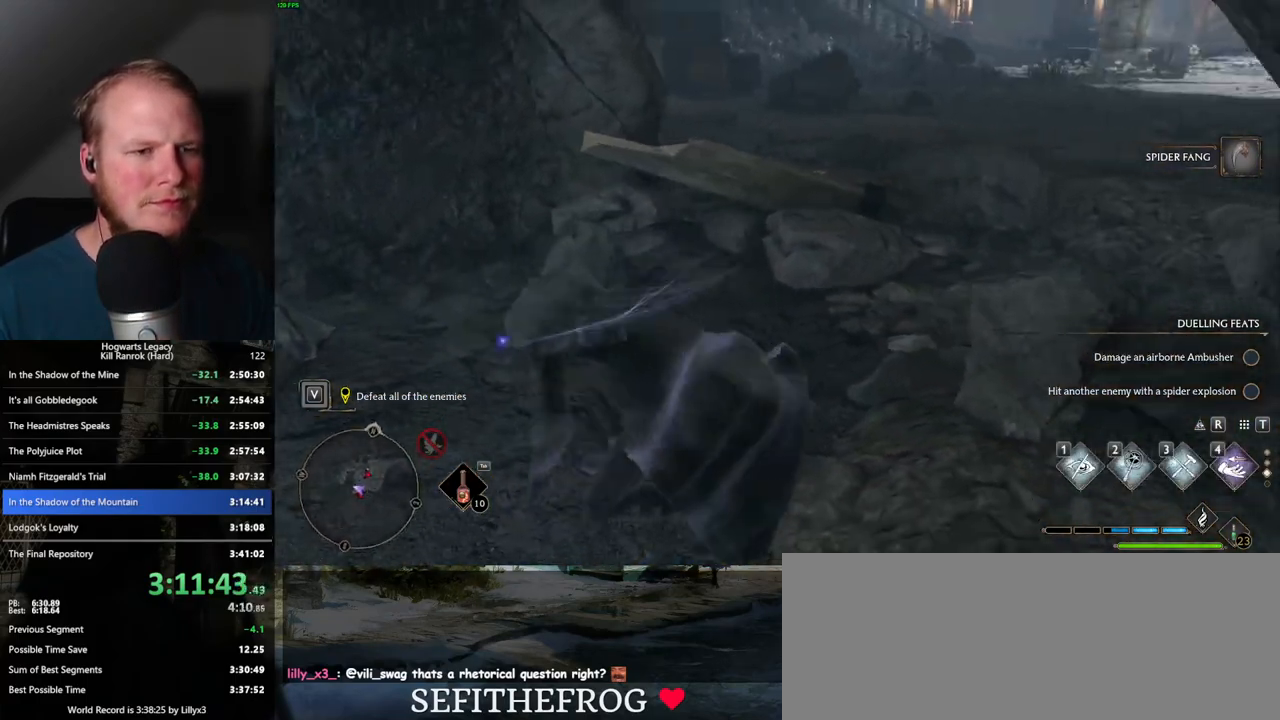
{"keys": ["w"], "mouse": [], "events": [[234, "mouse_mb5", "up"], [284, "d", "up"]]}
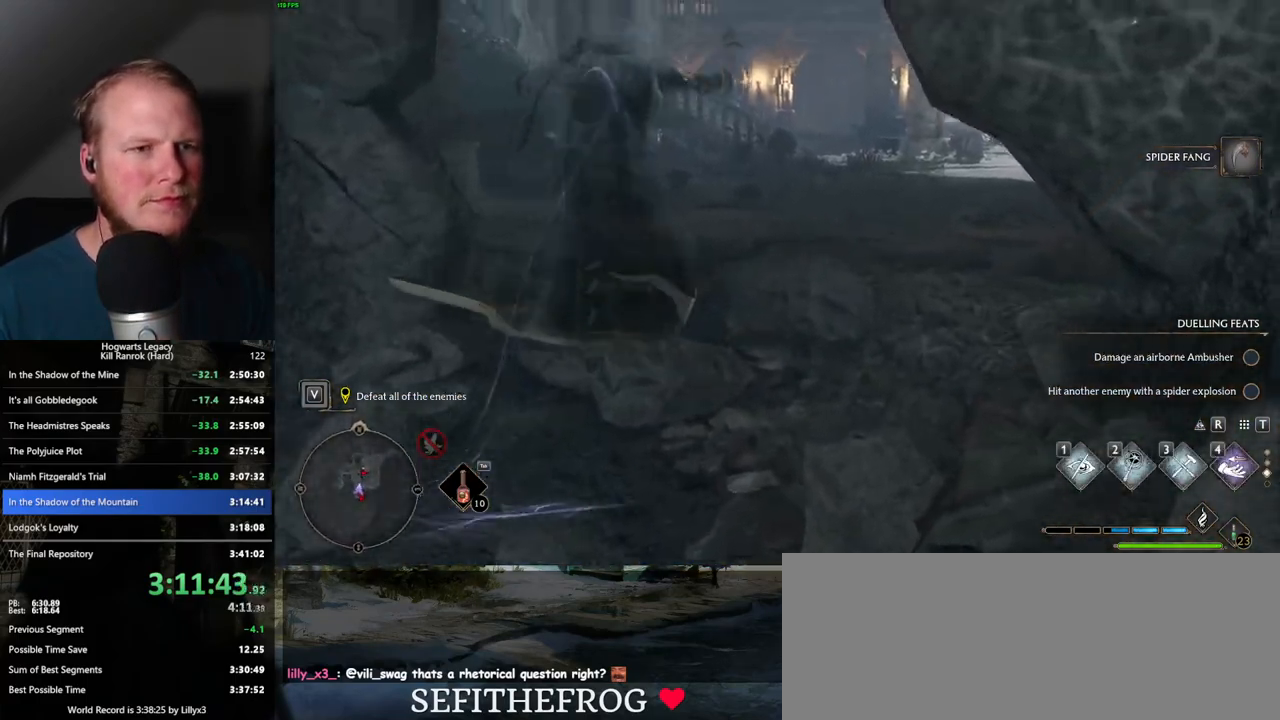
{"keys": ["w"], "mouse": [], "events": [[84, "a", "down"], [184, "a", "up"], [300, "mouse_mb5", "down"], [484, "mouse_mb5", "up"]]}
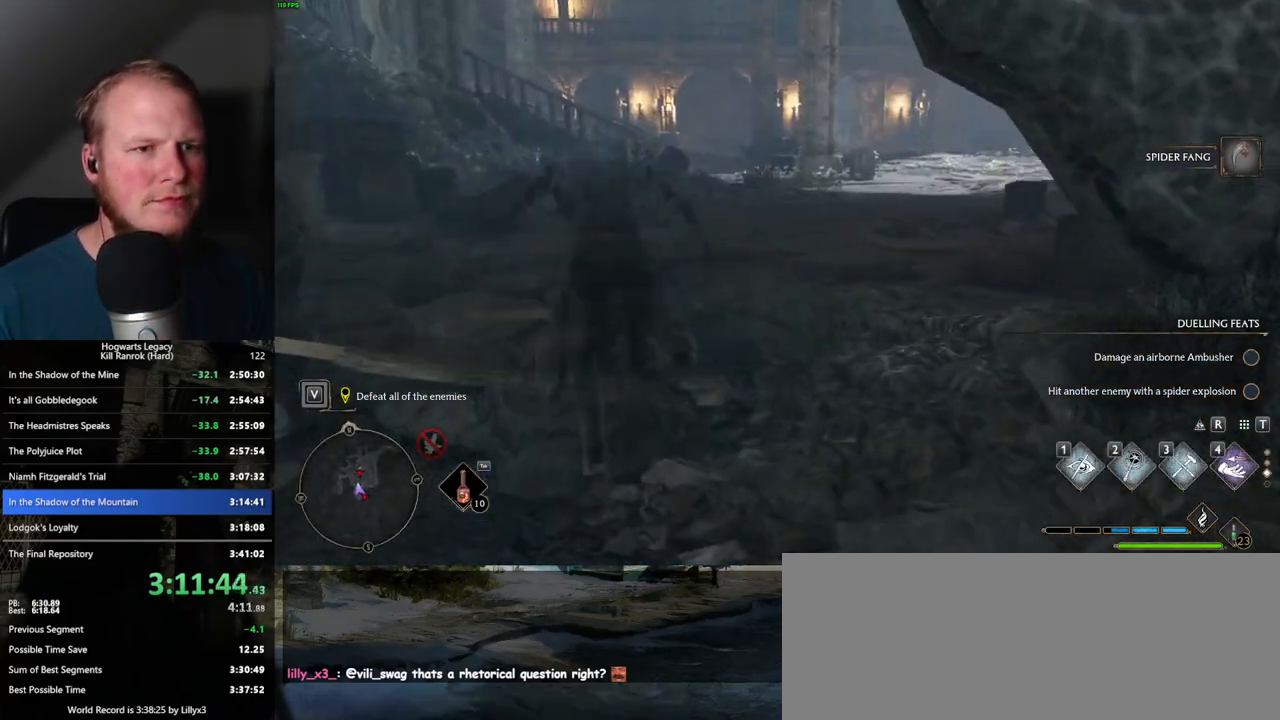
{"keys": ["d", "w"], "mouse": [], "events": [[34, "d", "down"]]}
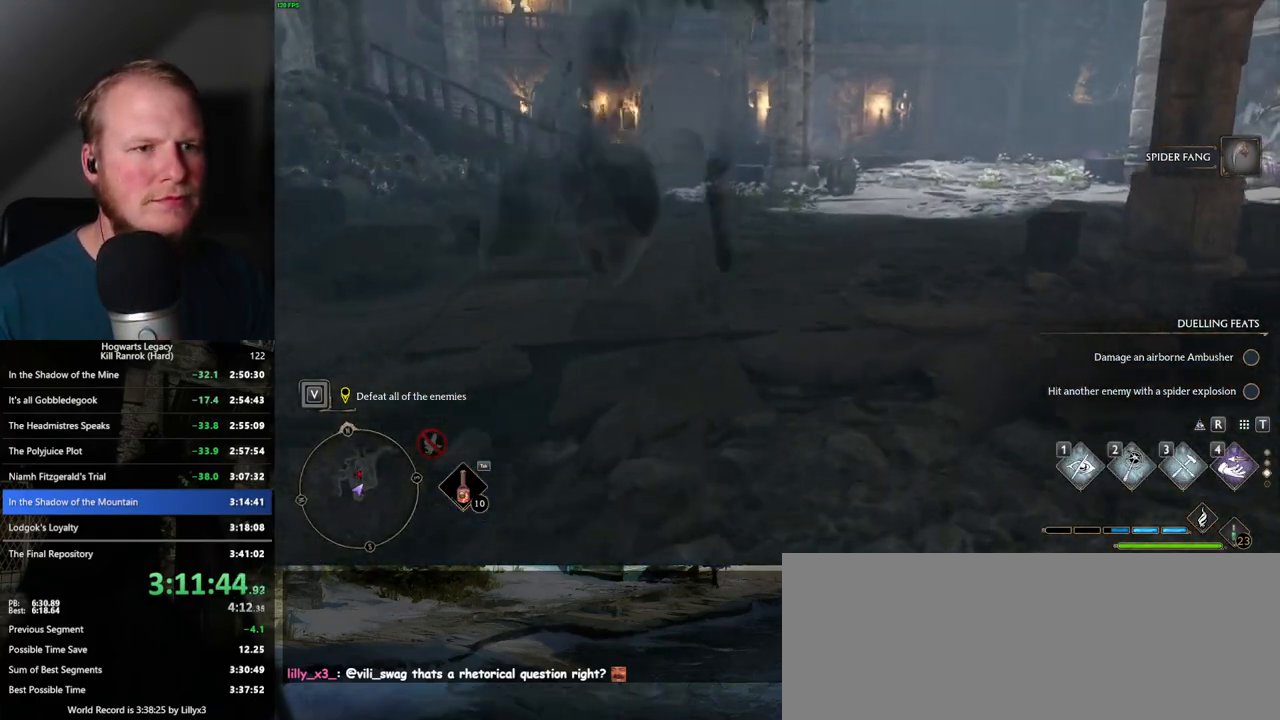
{"keys": ["d", "w"], "mouse": [], "events": []}
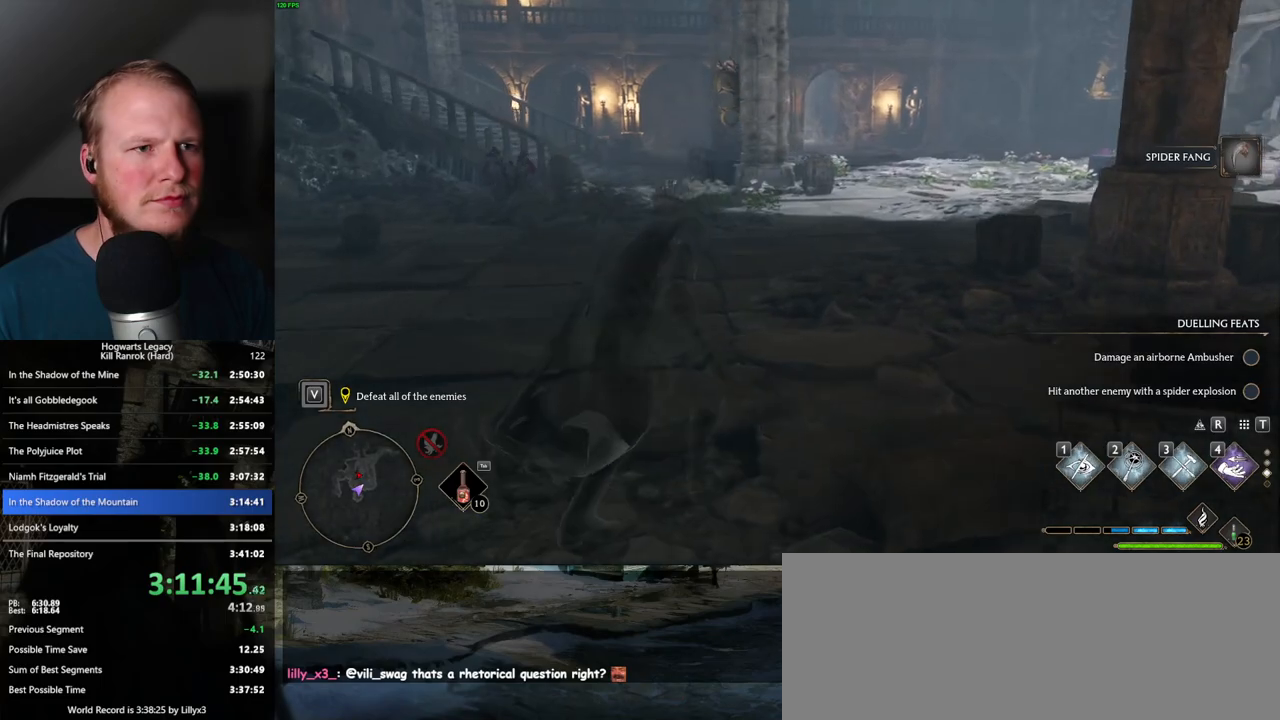
{"keys": ["w"], "mouse": [], "events": [[450, "d", "up"]]}
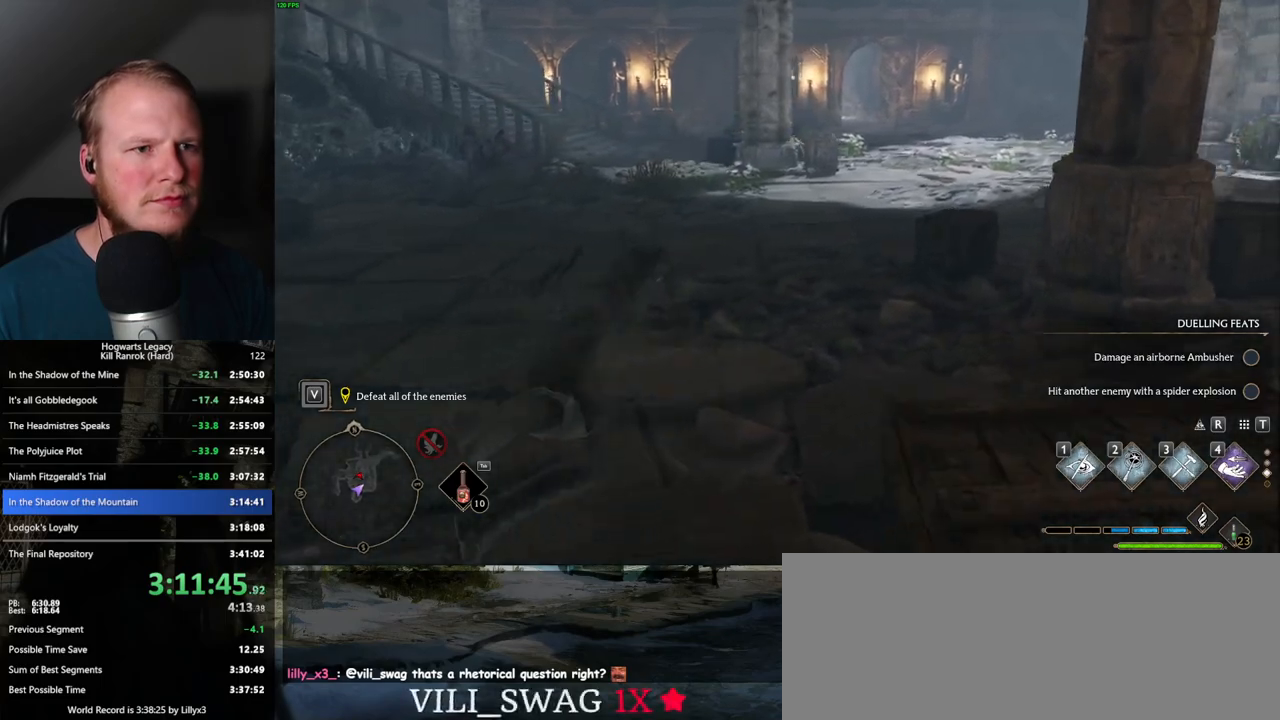
{"keys": ["w"], "mouse": [], "events": [[134, "a", "down"], [334, "a", "up"]]}
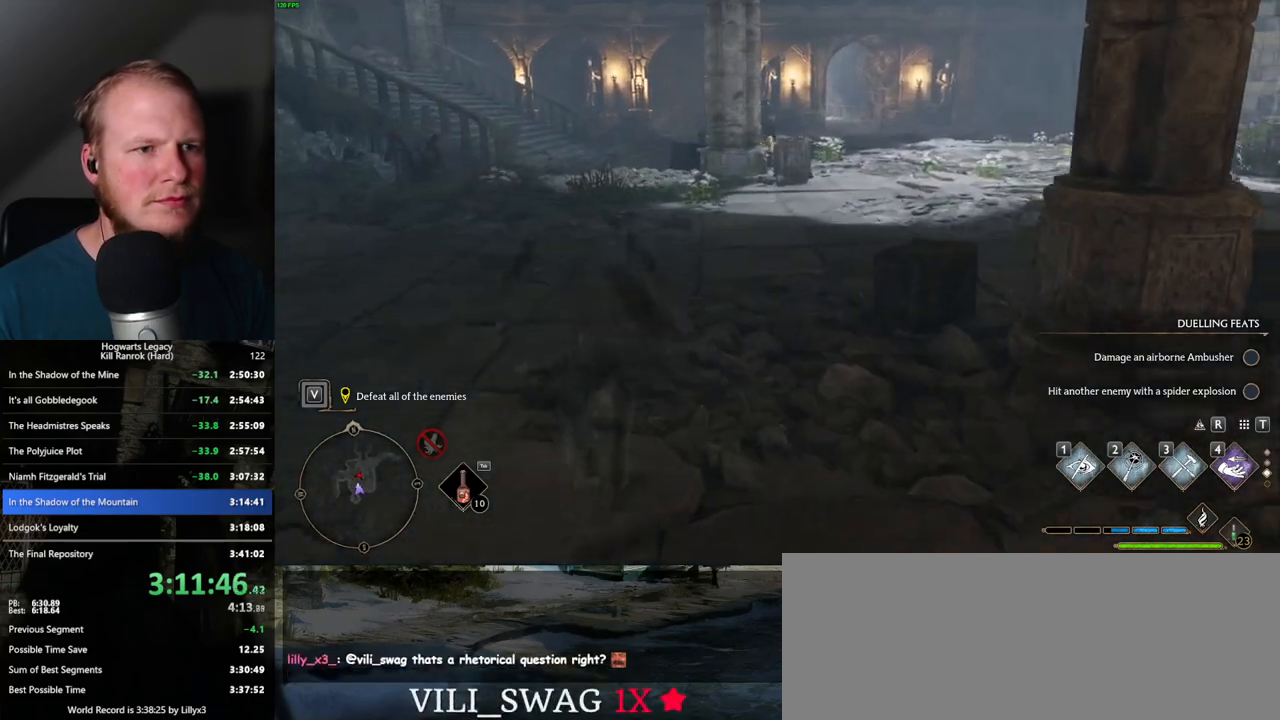
{"keys": ["w"], "mouse": [], "events": [[350, "shift_l", "down"], [450, "shift_l", "up"]]}
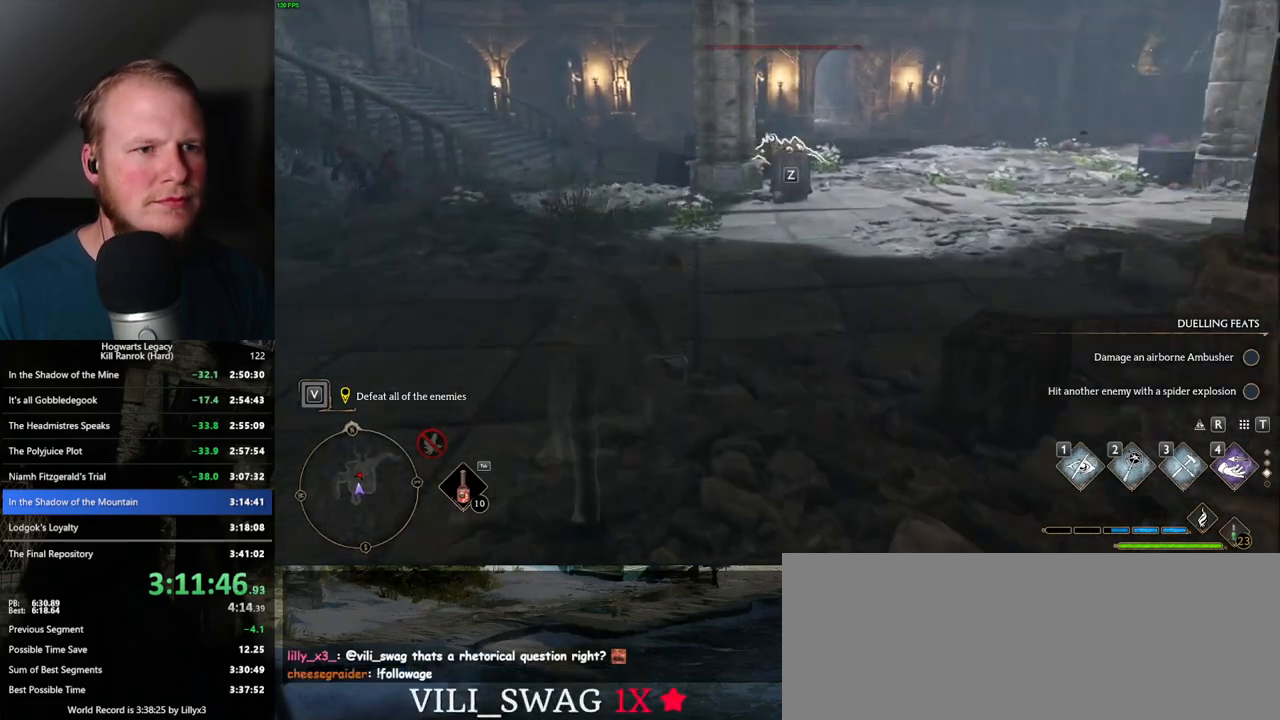
{"keys": ["w"], "mouse": ["mb5"], "events": [[467, "mouse_mb5", "down"]]}
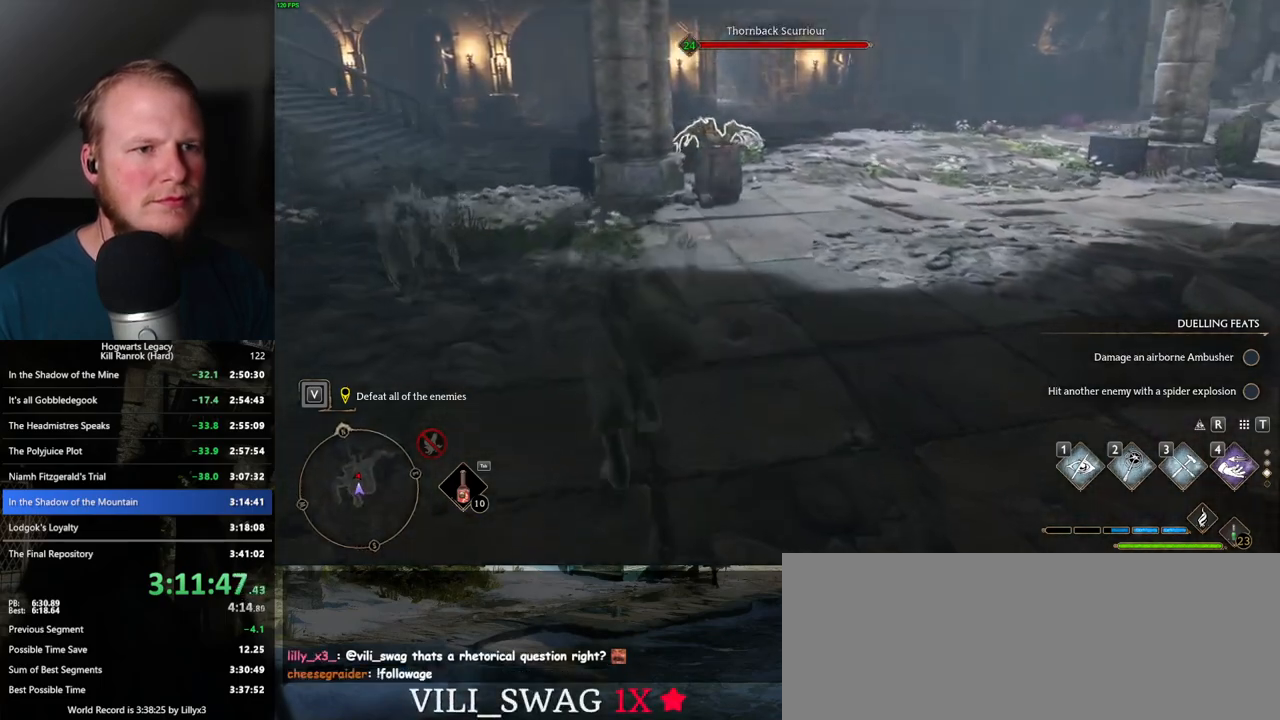
{"keys": ["w"], "mouse": [], "events": [[167, "mouse_mb5", "up"], [267, "d", "down"], [484, "d", "up"]]}
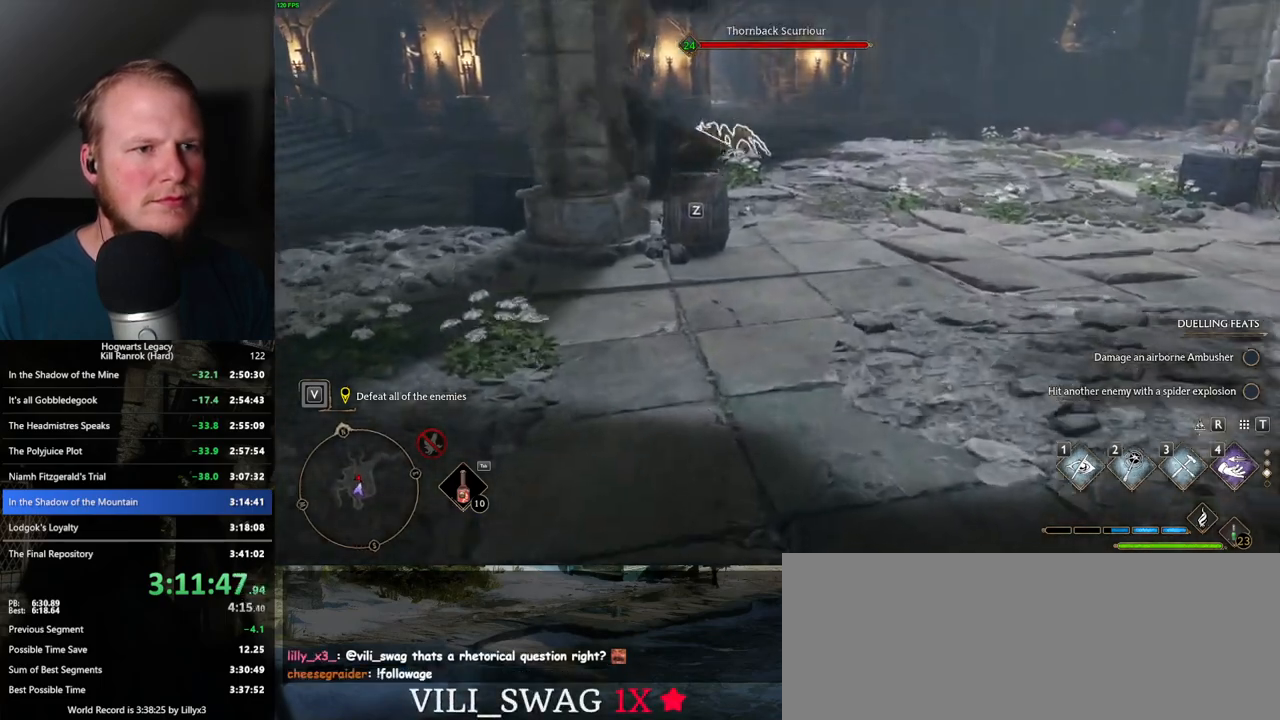
{"keys": ["w"], "mouse": ["mb5"], "events": [[417, "mouse_mb5", "down"]]}
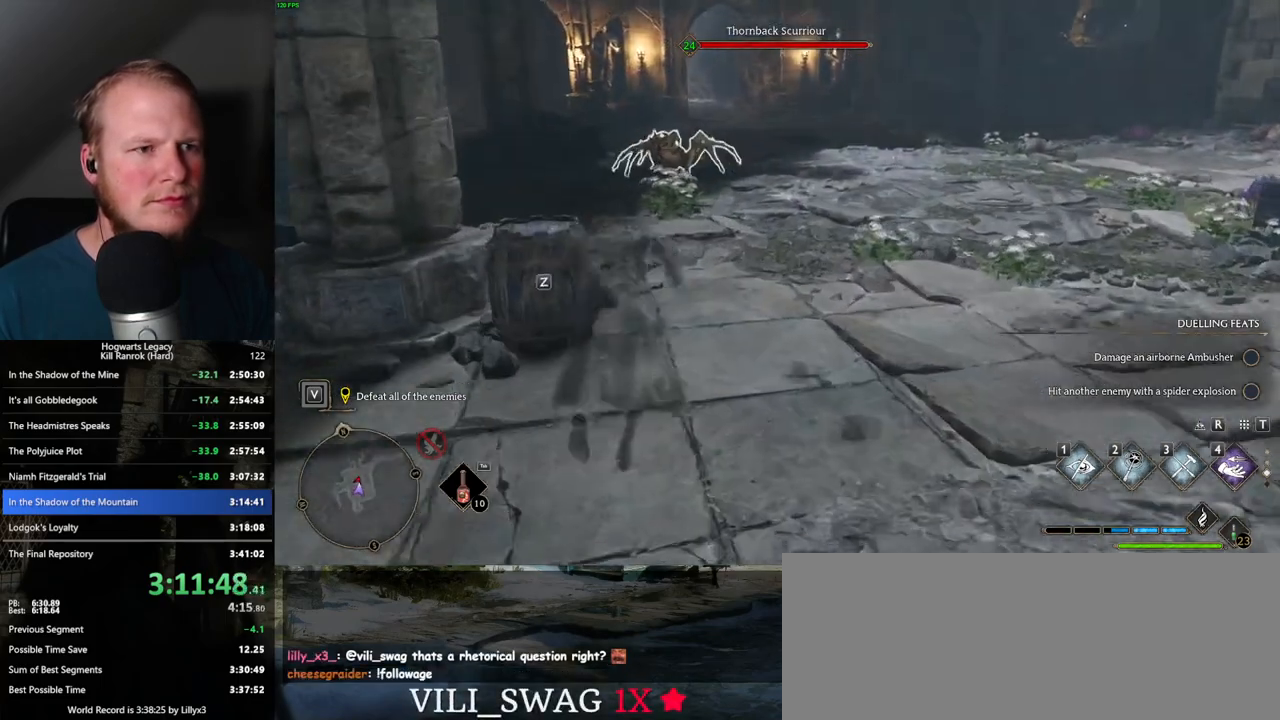
{"keys": ["w"], "mouse": [], "events": [[67, "mouse_mb5", "up"]]}
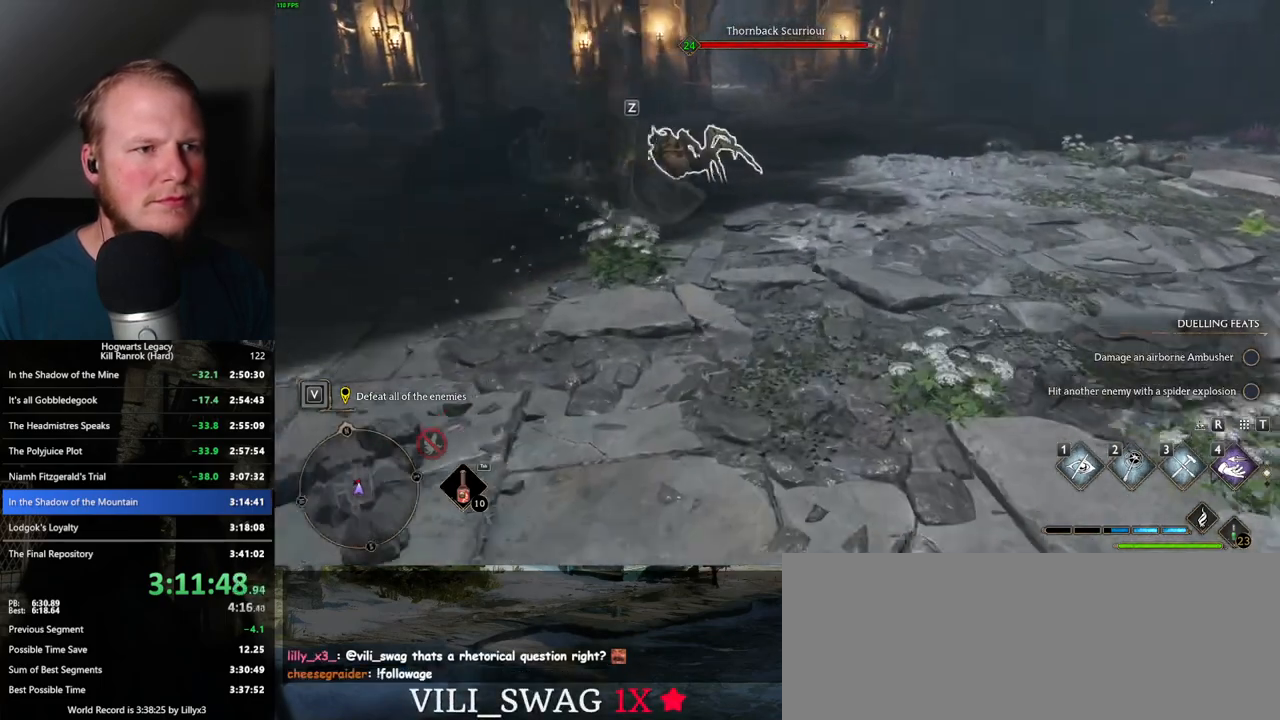
{"keys": ["w"], "mouse": [], "events": []}
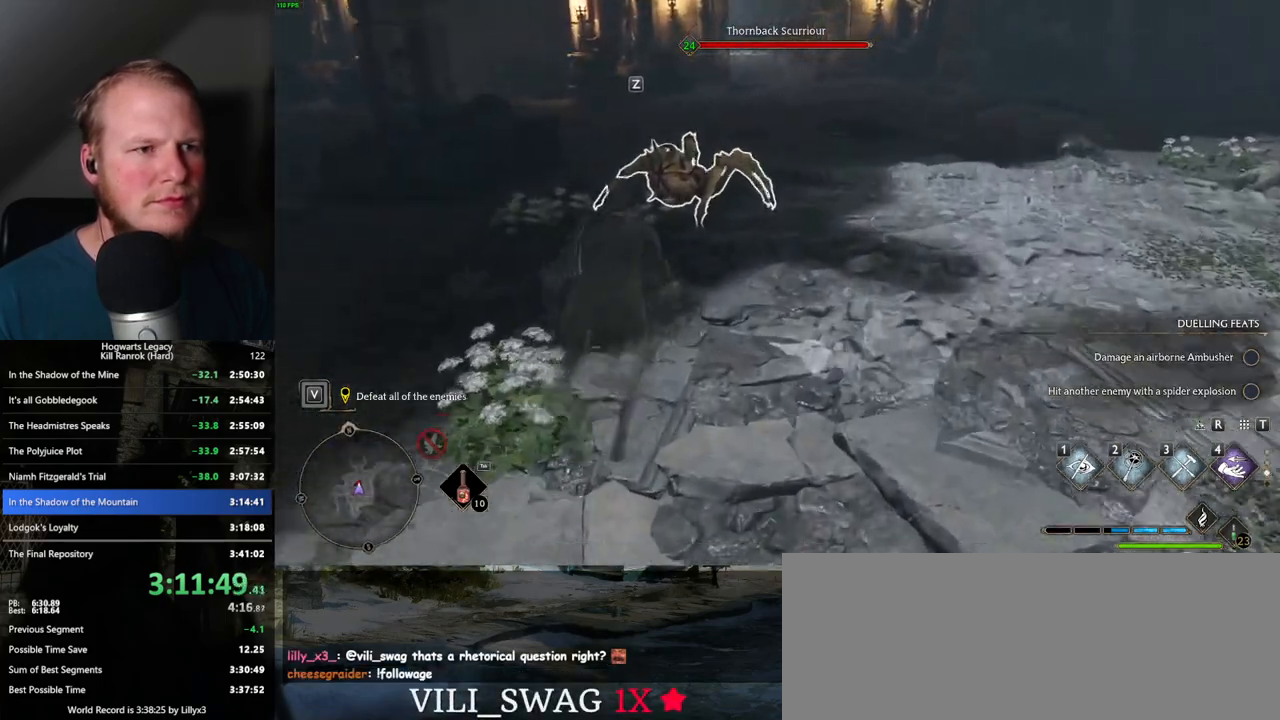
{"keys": ["w"], "mouse": [], "events": [[117, "f", "down"], [184, "f", "up"], [267, "f", "down"], [350, "f", "up"], [417, "f", "down"], [484, "f", "up"]]}